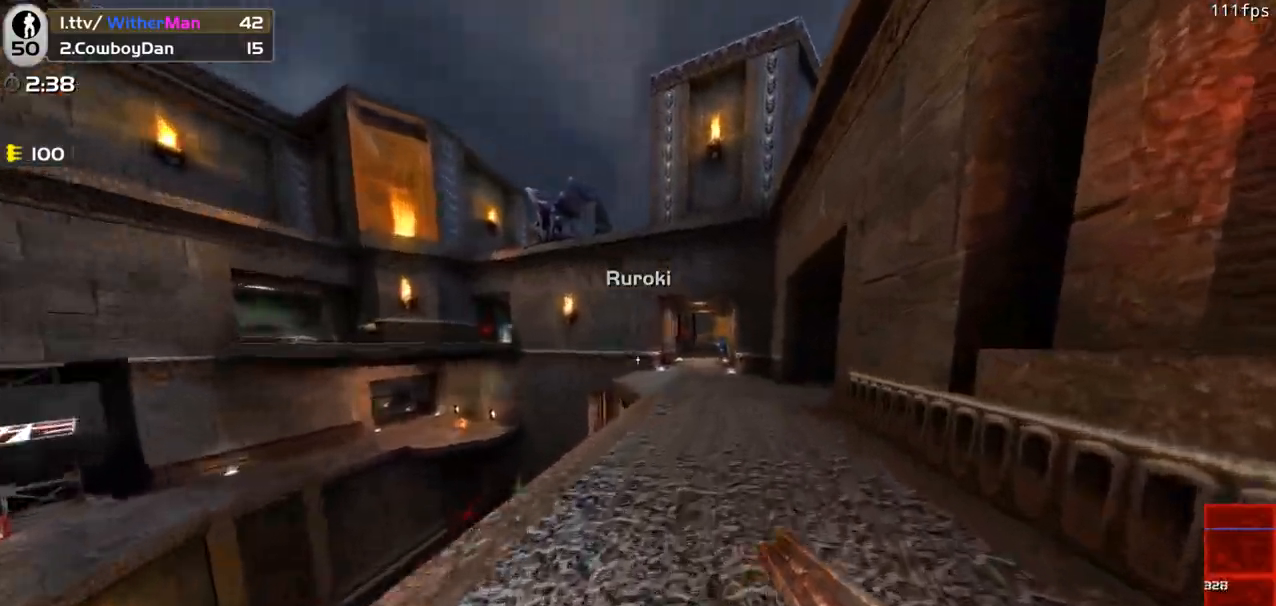
Gameplay with keyboard and mouse; each line is a JSON object with the keys and mouse buttons held at the frame after it. "events" lists presses ("down") and releases ("up") of "1", "2", "3", "4", "5", "a", "alt", "c", "caps_lock", "ctrl", "d", "e", "f", "g", "q", "r", "s", "shift", "space", "t", "tab", "v", "w", "x", "z", "mouse_left", "mouse_wheel" and "mouse_right" between this image and that frame as [ms after this image, input, new state], when the widget could be followed in between. "mouse_left", "mouse_wheel", "mouse_right" = the "left", "wheel", "right" buttons of the "mouse" list. No other keys are recorded. "wheel" means that the mouse wheel is clicked or scrolled. Not read: mouse_move.
{"keys": ["s"], "mouse": ["left"], "events": [[150, "a", "down"], [150, "d", "up"], [200, "a", "up"], [250, "mouse_left", "down"], [400, "w", "up"], [483, "s", "down"]]}
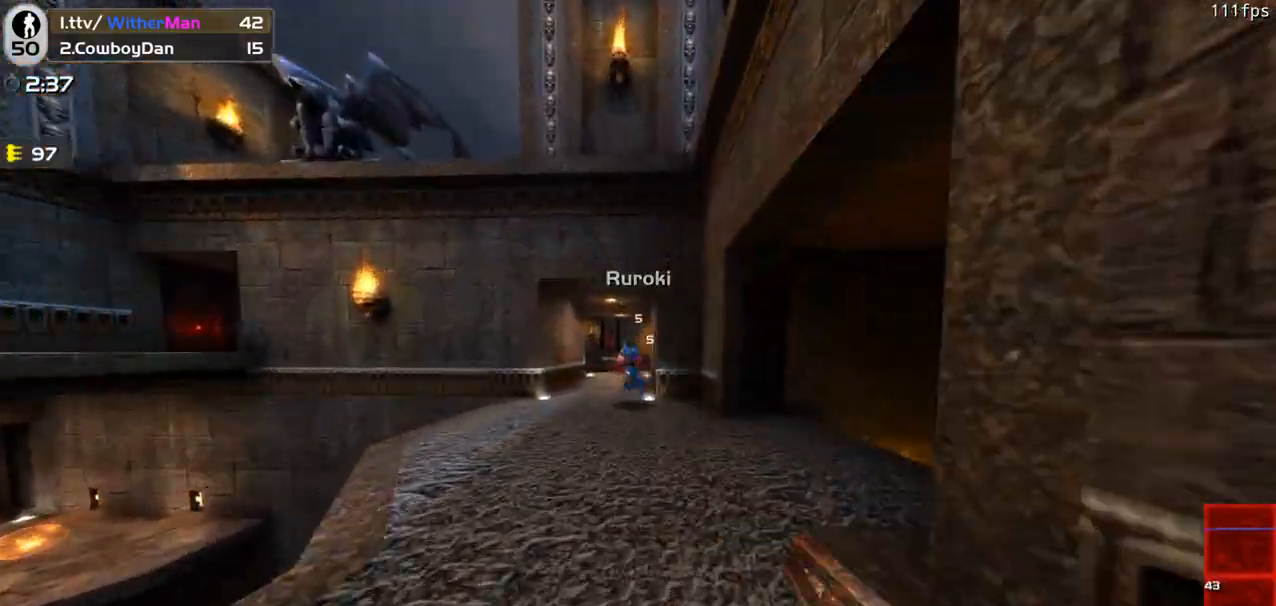
{"keys": ["a", "s"], "mouse": ["left"], "events": [[316, "a", "down"]]}
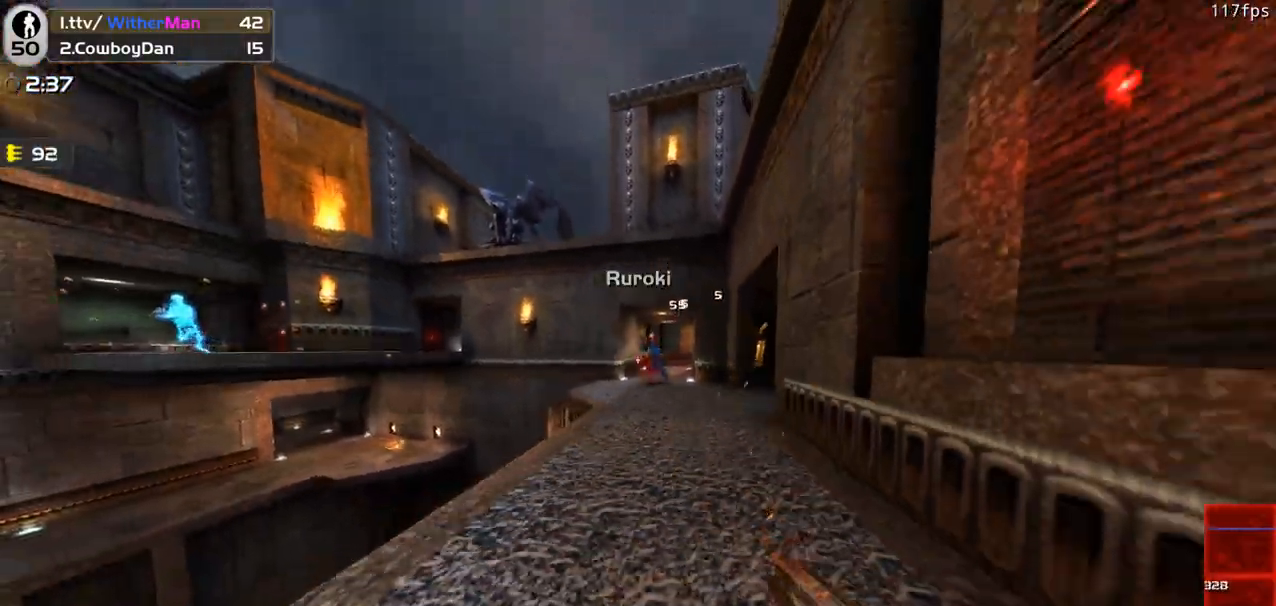
{"keys": ["a"], "mouse": ["left"], "events": [[100, "a", "up"], [333, "a", "down"], [466, "s", "up"]]}
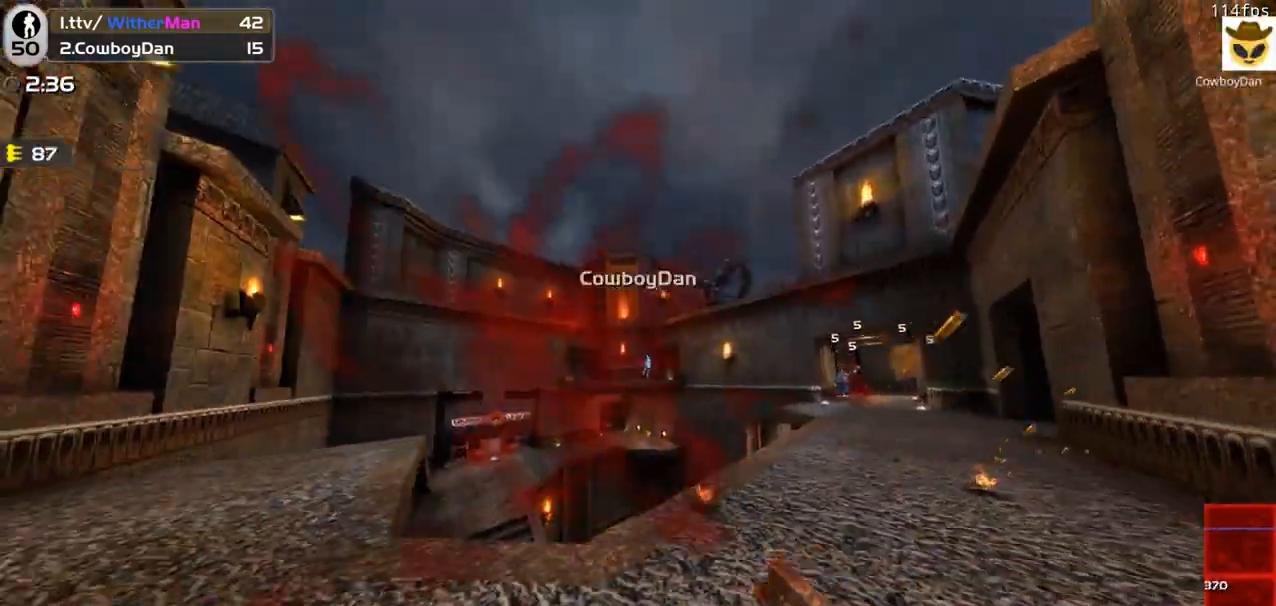
{"keys": ["d", "w"], "mouse": [], "events": [[300, "w", "down"], [350, "a", "up"], [400, "d", "down"], [433, "mouse_left", "up"]]}
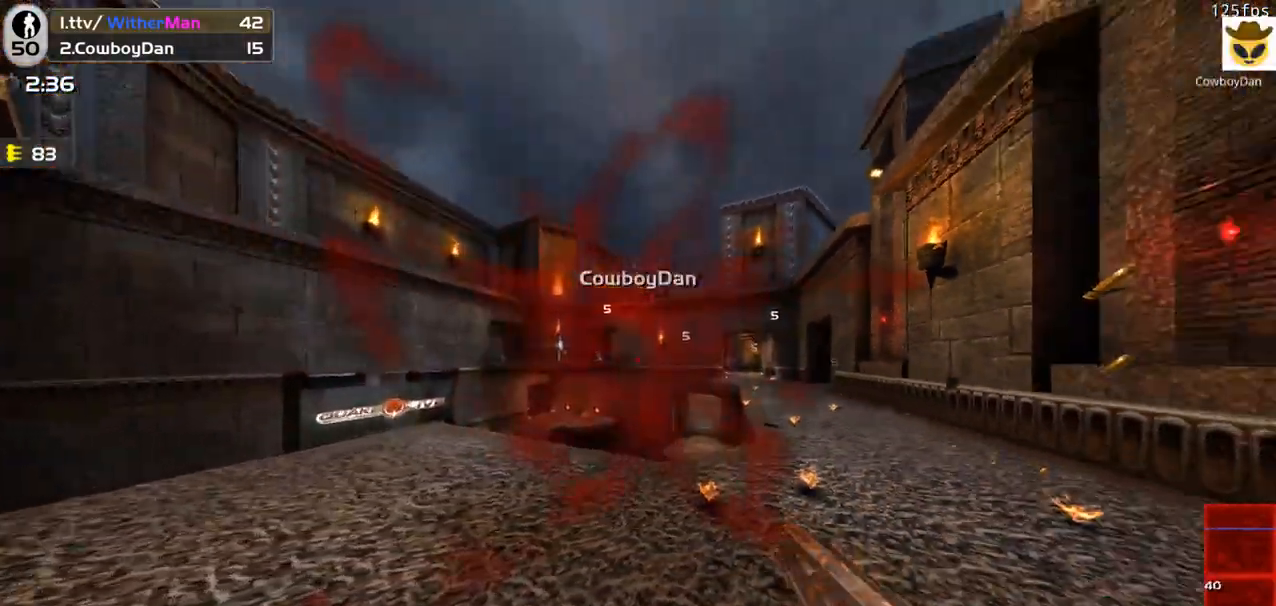
{"keys": [], "mouse": [], "events": [[83, "d", "up"], [316, "w", "up"]]}
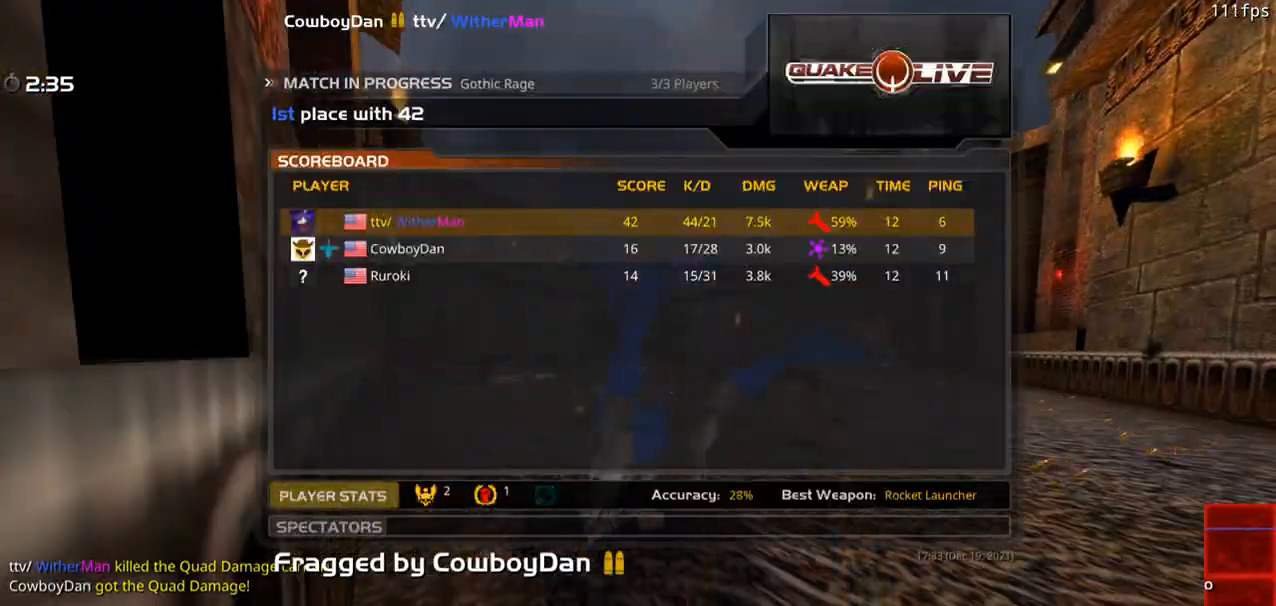
{"keys": [], "mouse": [], "events": []}
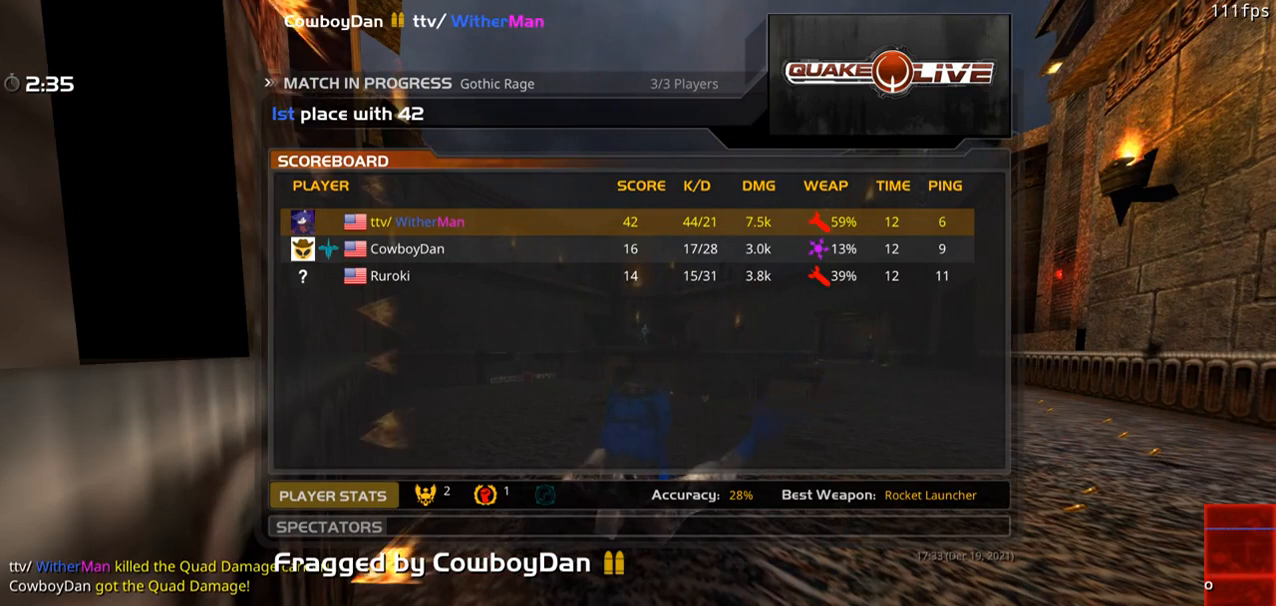
{"keys": ["w"], "mouse": [], "events": [[250, "w", "down"]]}
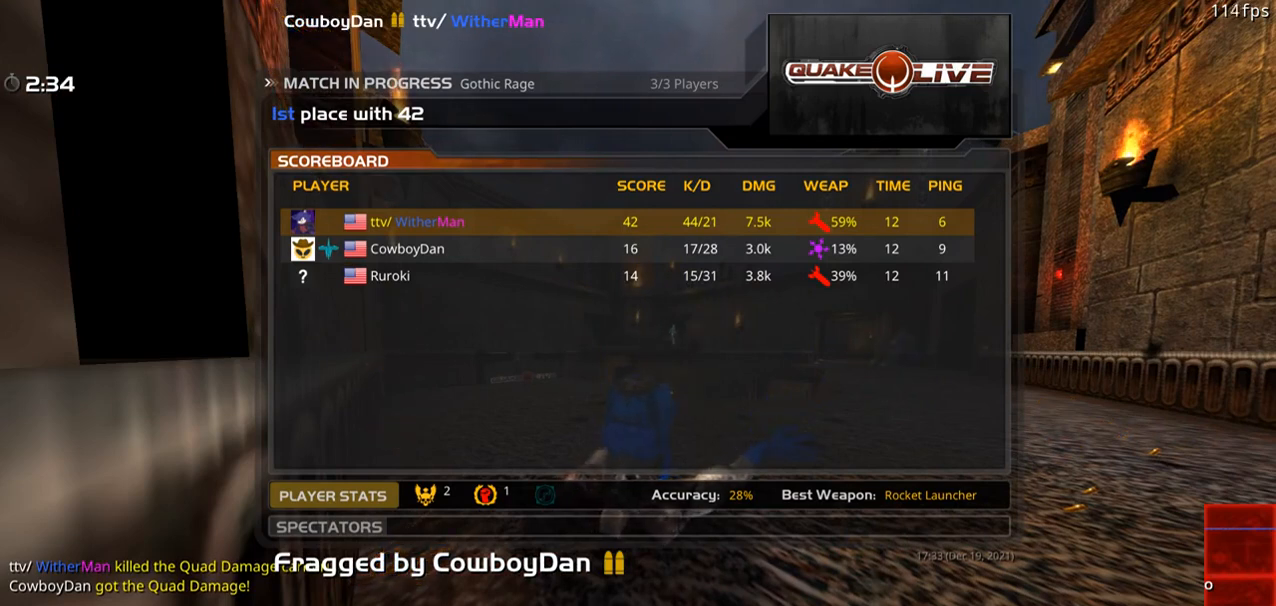
{"keys": [], "mouse": ["left"], "events": [[216, "mouse_left", "down"], [316, "w", "up"], [450, "mouse_left", "up"], [500, "mouse_left", "down"]]}
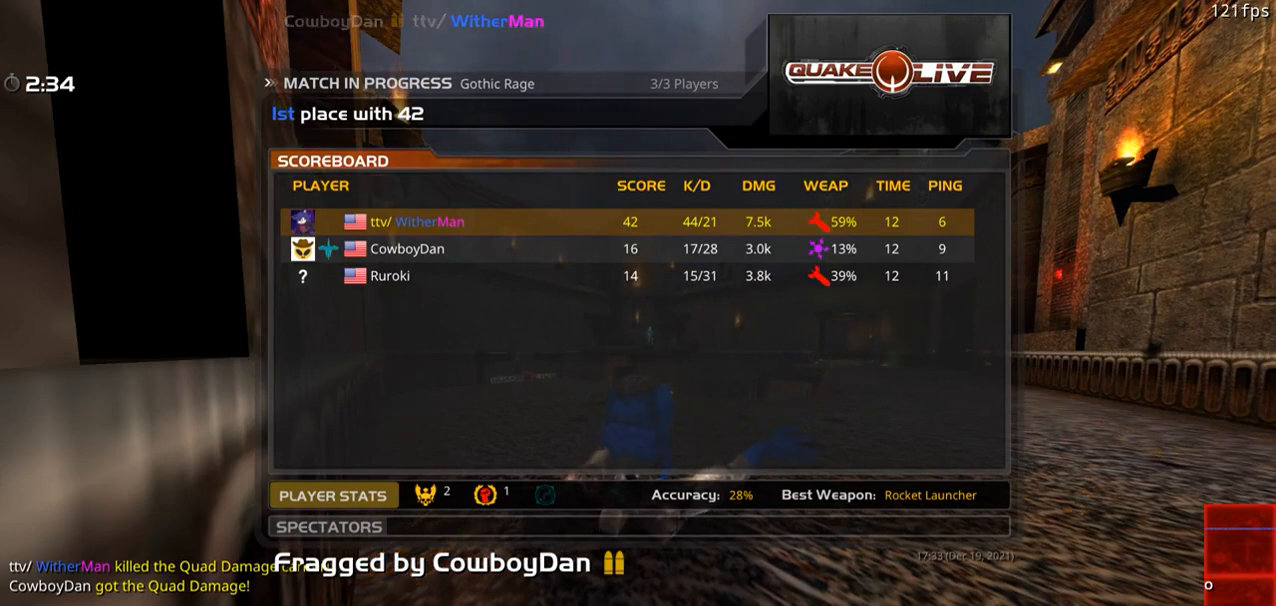
{"keys": ["w"], "mouse": [], "events": [[150, "mouse_left", "up"], [233, "mouse_left", "down"], [333, "mouse_left", "up"], [383, "w", "down"]]}
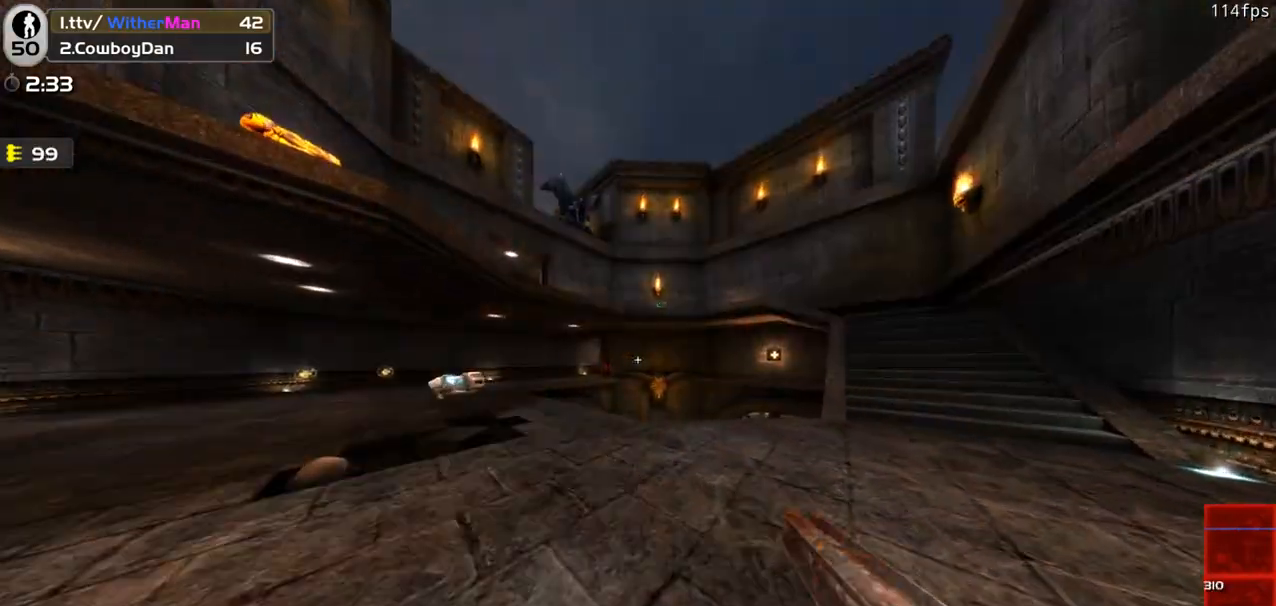
{"keys": ["w"], "mouse": [], "events": [[66, "a", "down"], [400, "a", "up"]]}
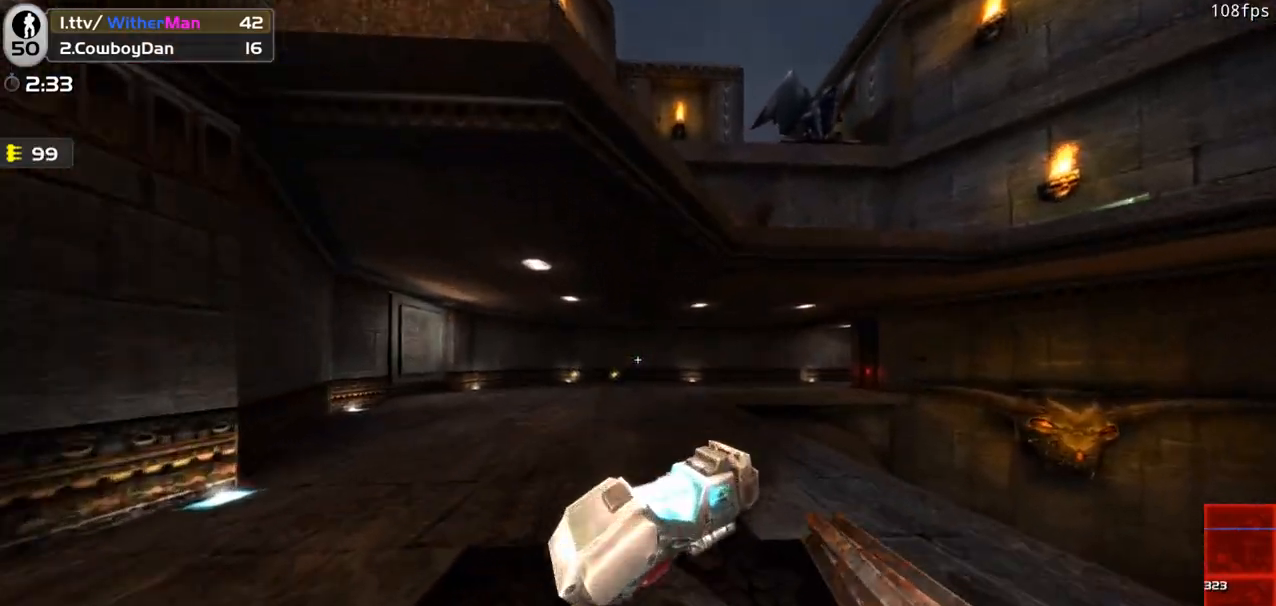
{"keys": ["a", "w"], "mouse": [], "events": [[83, "a", "down"], [216, "a", "up"], [316, "d", "down"], [450, "a", "down"], [500, "d", "up"]]}
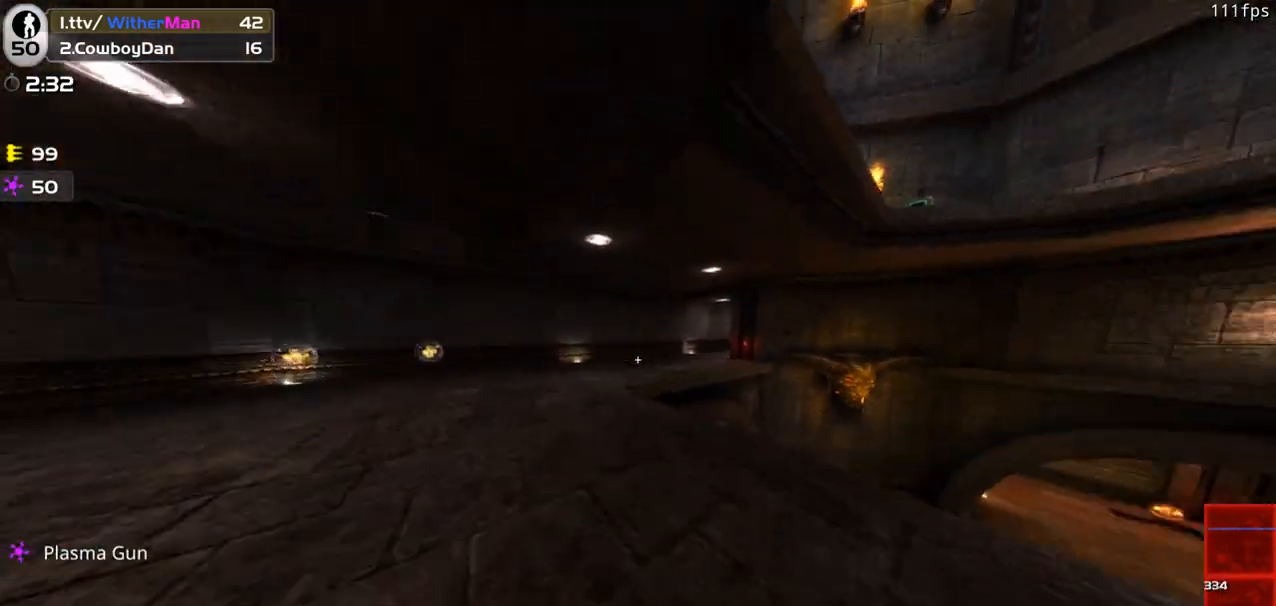
{"keys": ["a", "d", "space", "w"], "mouse": [], "events": [[100, "a", "up"], [283, "d", "down"], [416, "space", "down"], [466, "a", "down"]]}
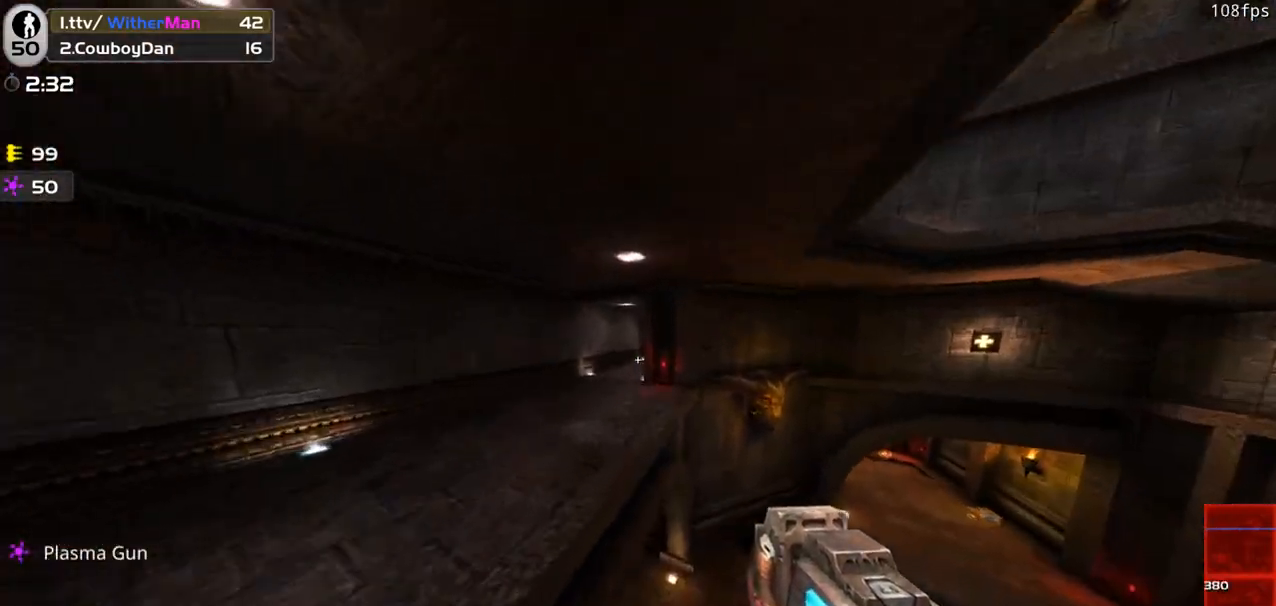
{"keys": ["a", "w"], "mouse": [], "events": [[16, "d", "up"], [66, "space", "up"]]}
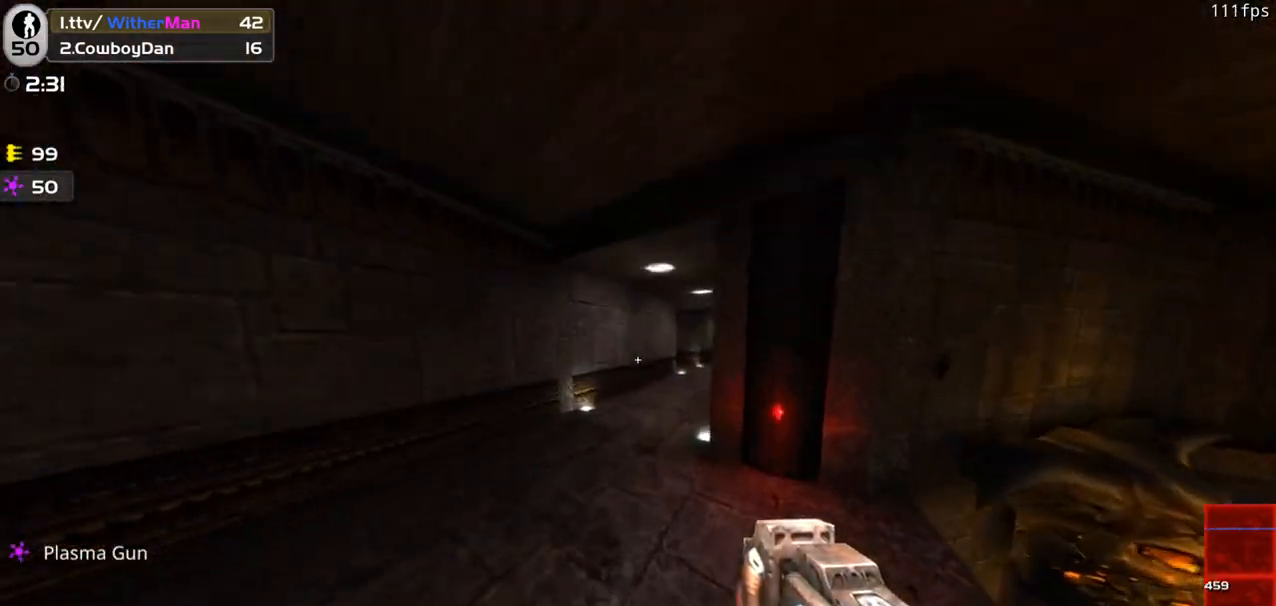
{"keys": ["d", "w"], "mouse": [], "events": [[33, "d", "down"], [83, "a", "up"], [133, "space", "down"], [316, "space", "up"]]}
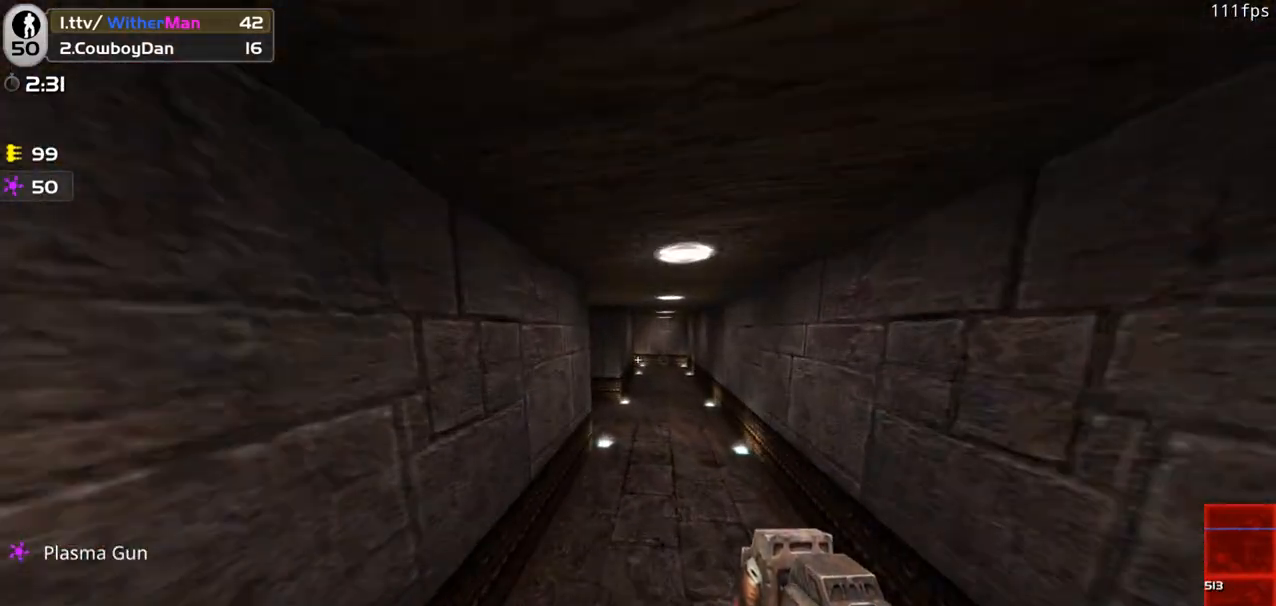
{"keys": ["a", "w"], "mouse": [], "events": [[383, "a", "down"], [433, "d", "up"]]}
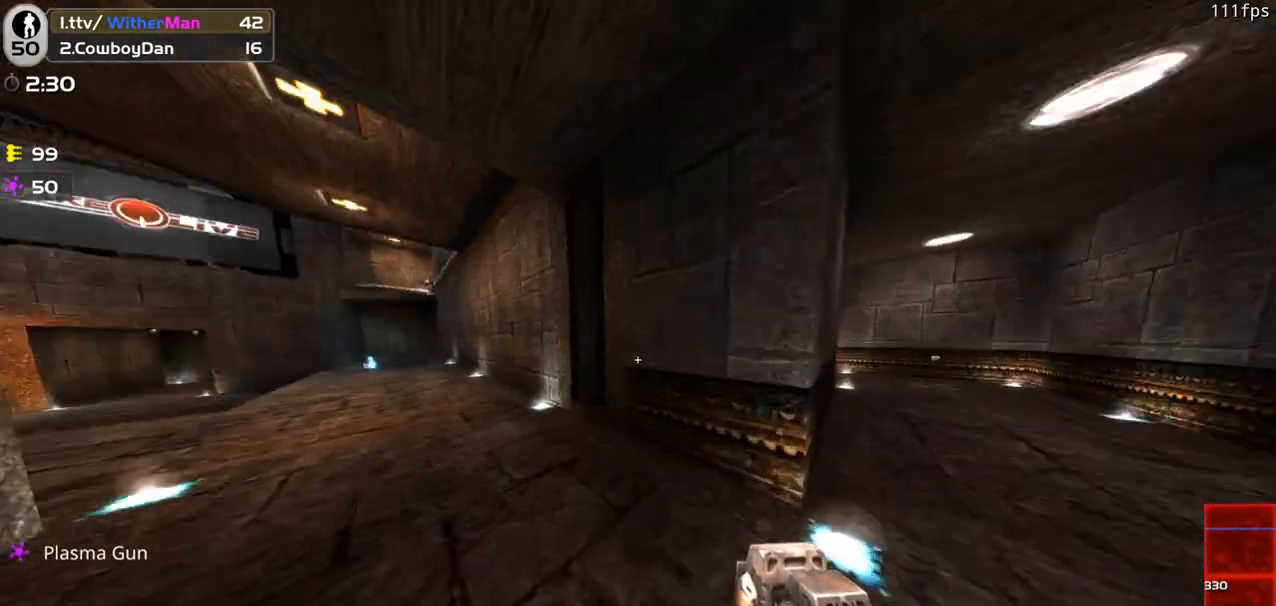
{"keys": ["w"], "mouse": [], "events": [[250, "a", "up"]]}
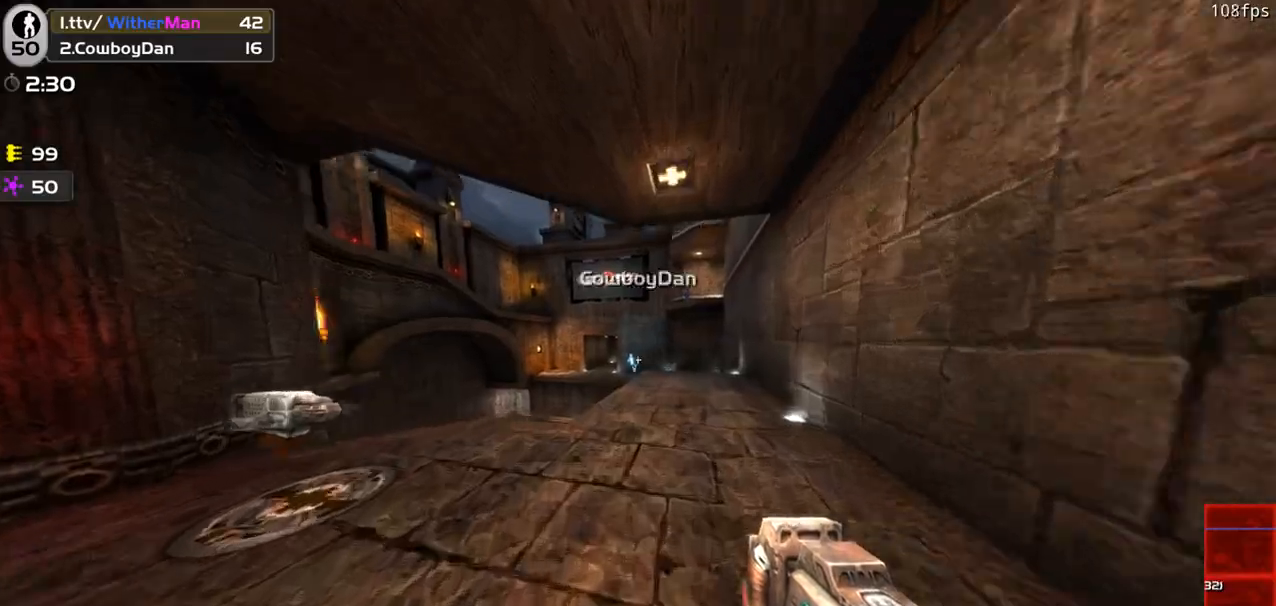
{"keys": ["d", "s"], "mouse": ["left"], "events": [[33, "a", "down"], [83, "mouse_left", "down"], [266, "w", "up"], [366, "a", "up"], [366, "d", "down"], [450, "s", "down"]]}
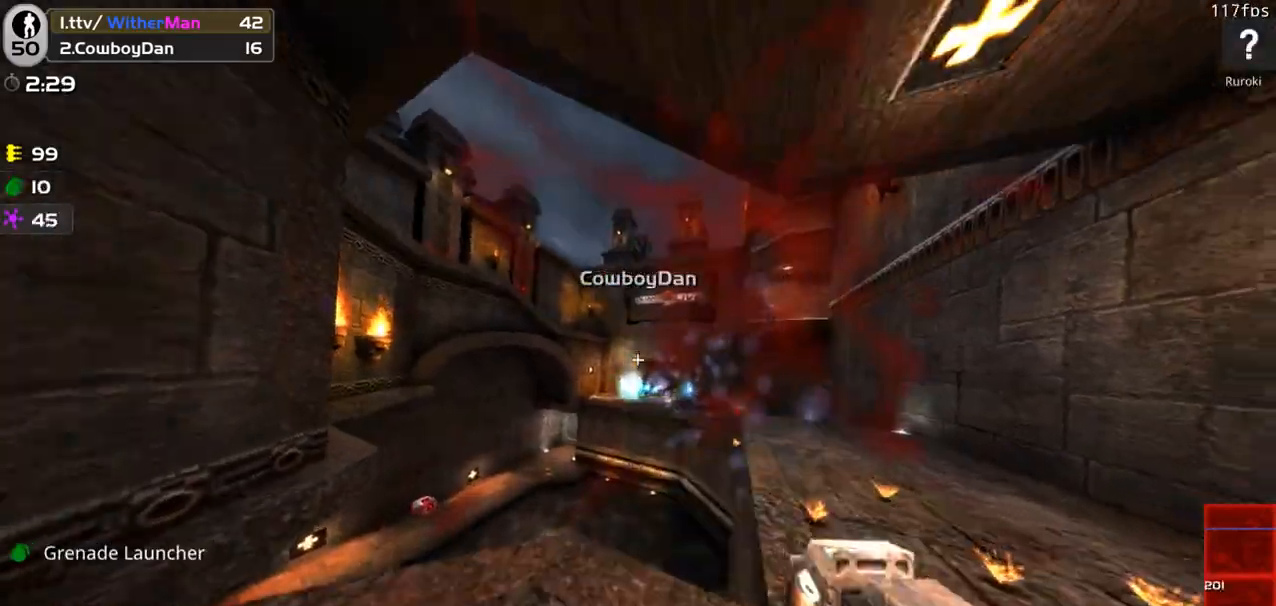
{"keys": ["s"], "mouse": ["left"], "events": [[50, "a", "down"], [50, "d", "up"], [150, "a", "up"]]}
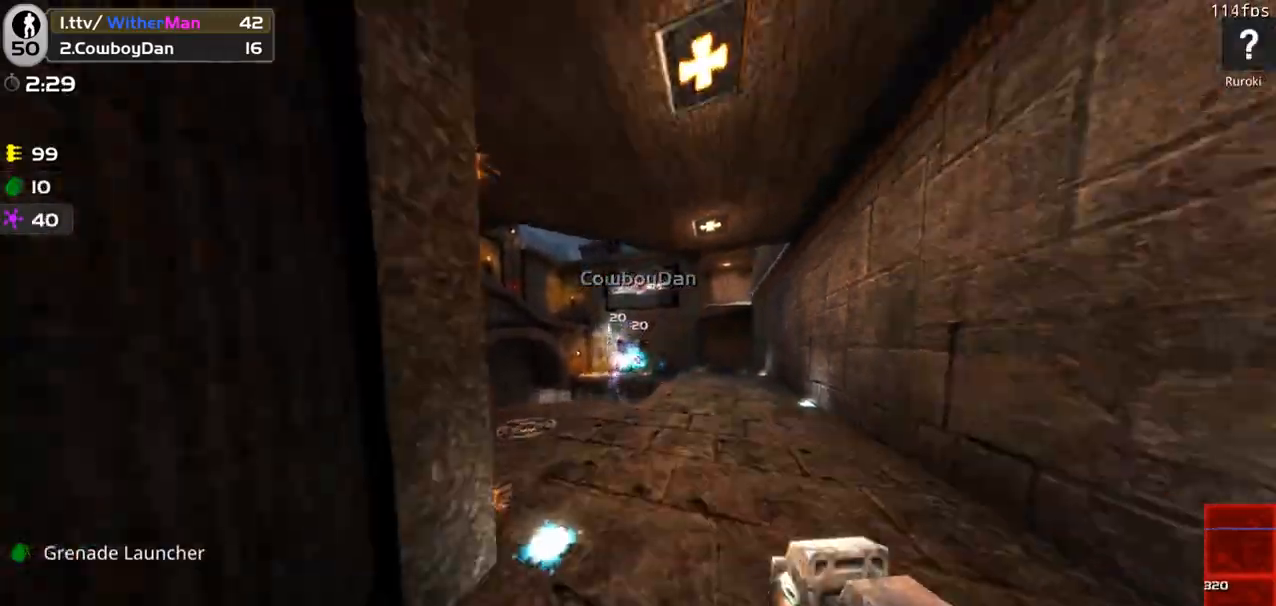
{"keys": ["s"], "mouse": ["left"], "events": []}
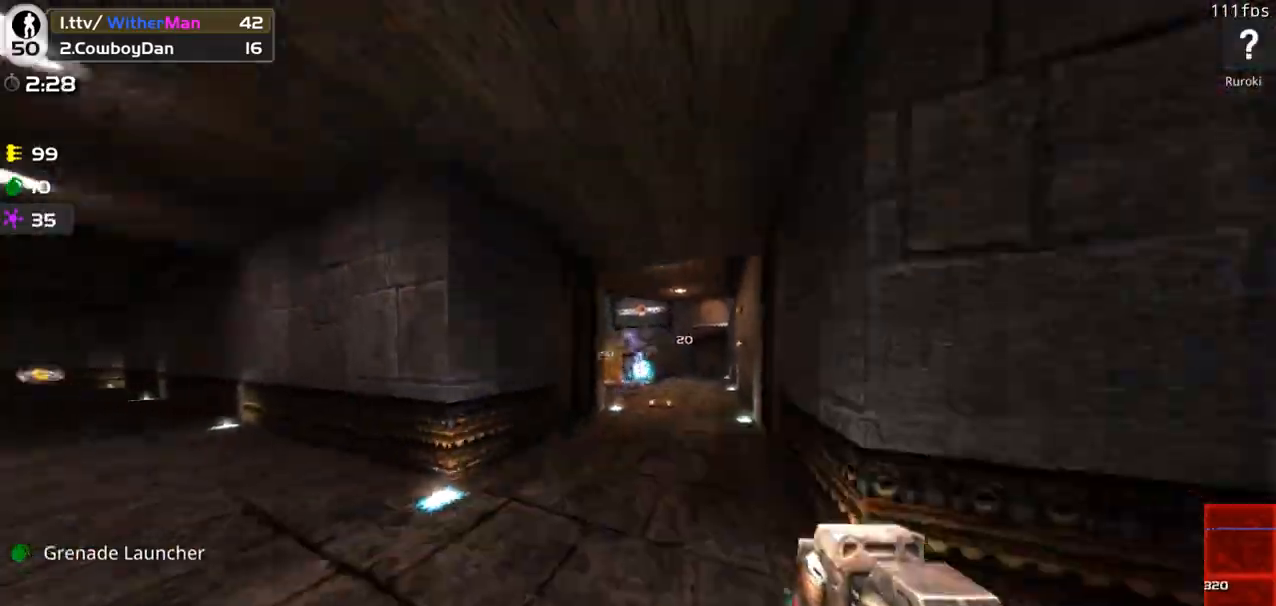
{"keys": ["d", "w"], "mouse": [], "events": [[33, "d", "down"], [33, "s", "up"], [133, "w", "down"], [183, "mouse_left", "up"]]}
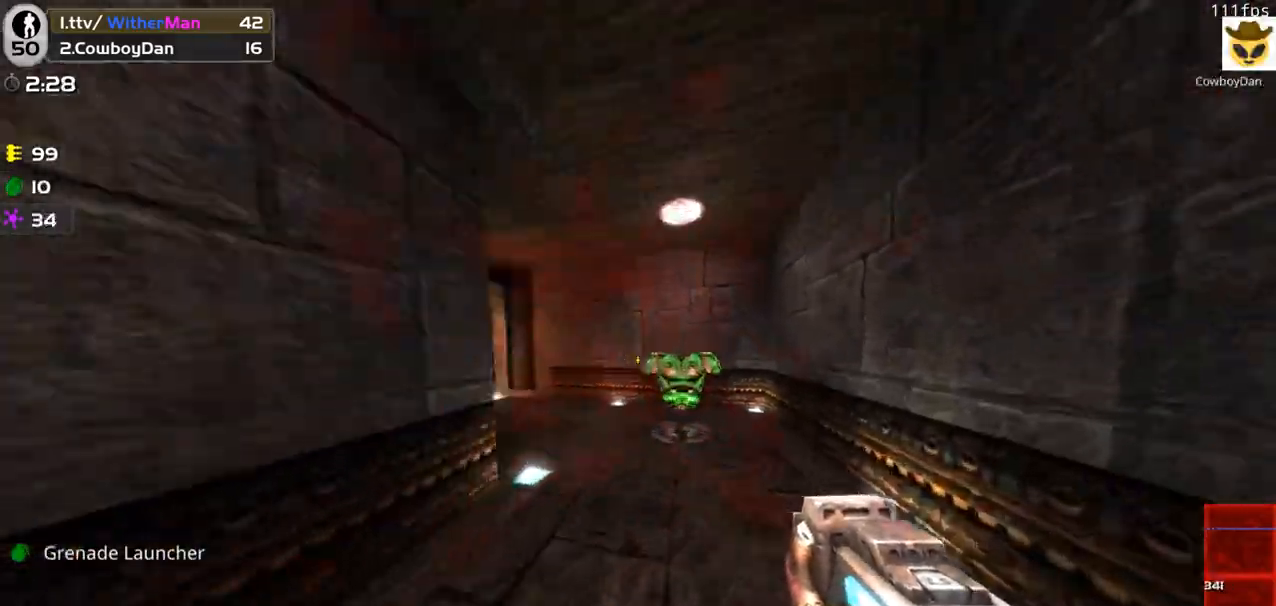
{"keys": [], "mouse": [], "events": [[50, "d", "up"], [466, "w", "up"]]}
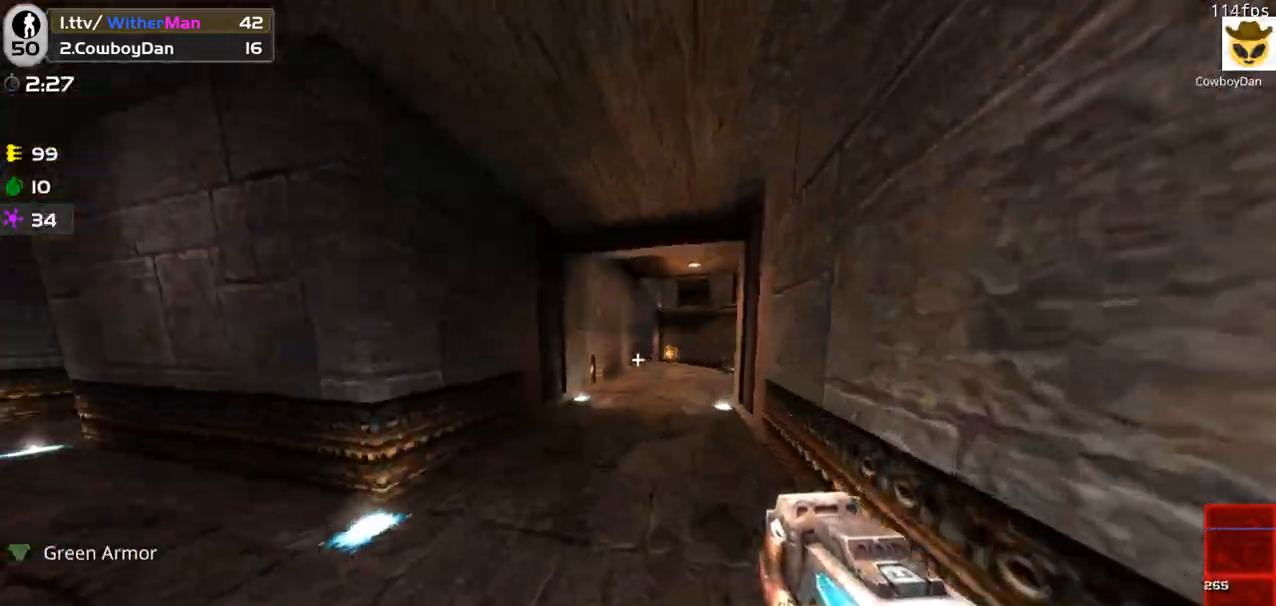
{"keys": [], "mouse": [], "events": [[116, "s", "down"], [300, "s", "up"]]}
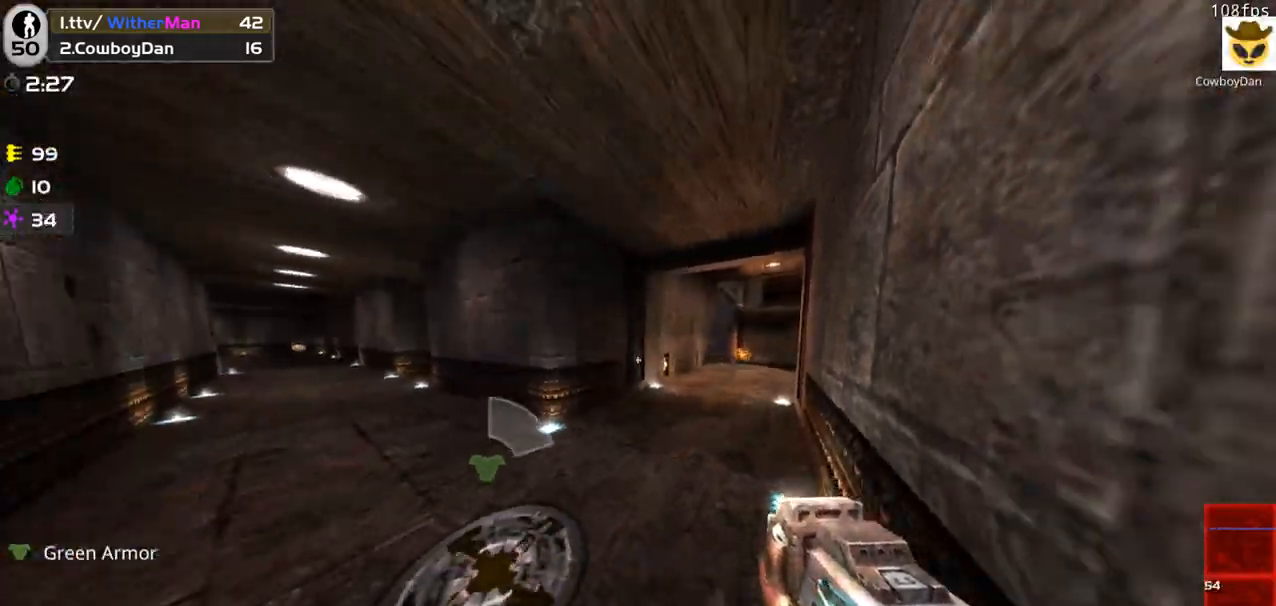
{"keys": ["w"], "mouse": [], "events": [[83, "w", "down"]]}
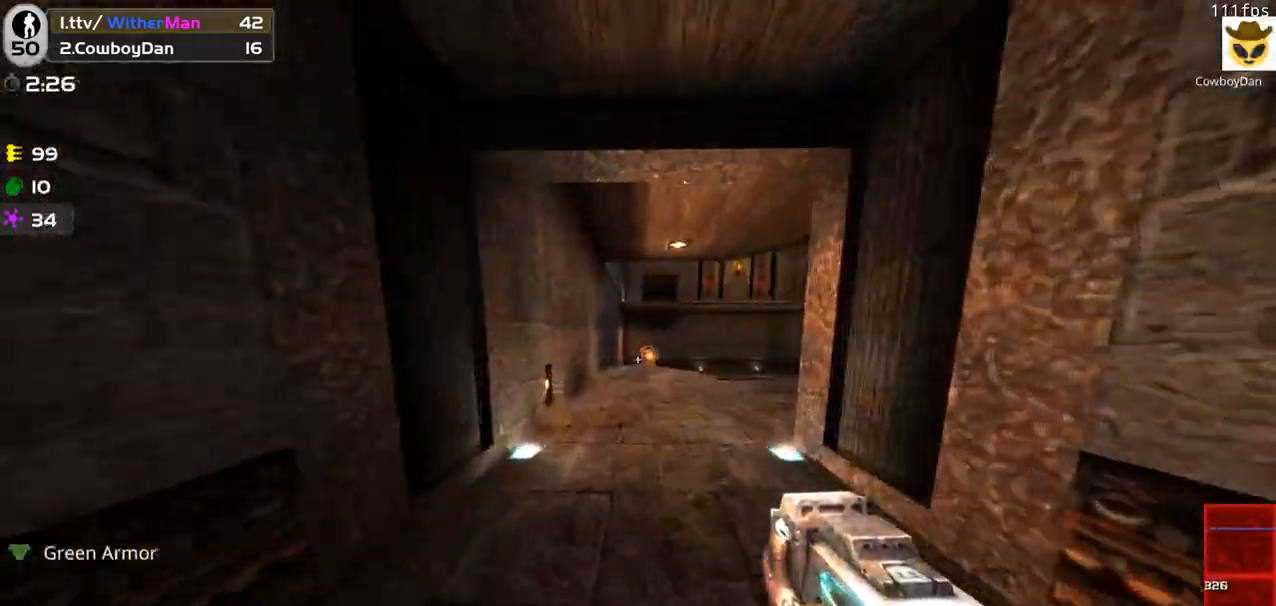
{"keys": ["w"], "mouse": [], "events": []}
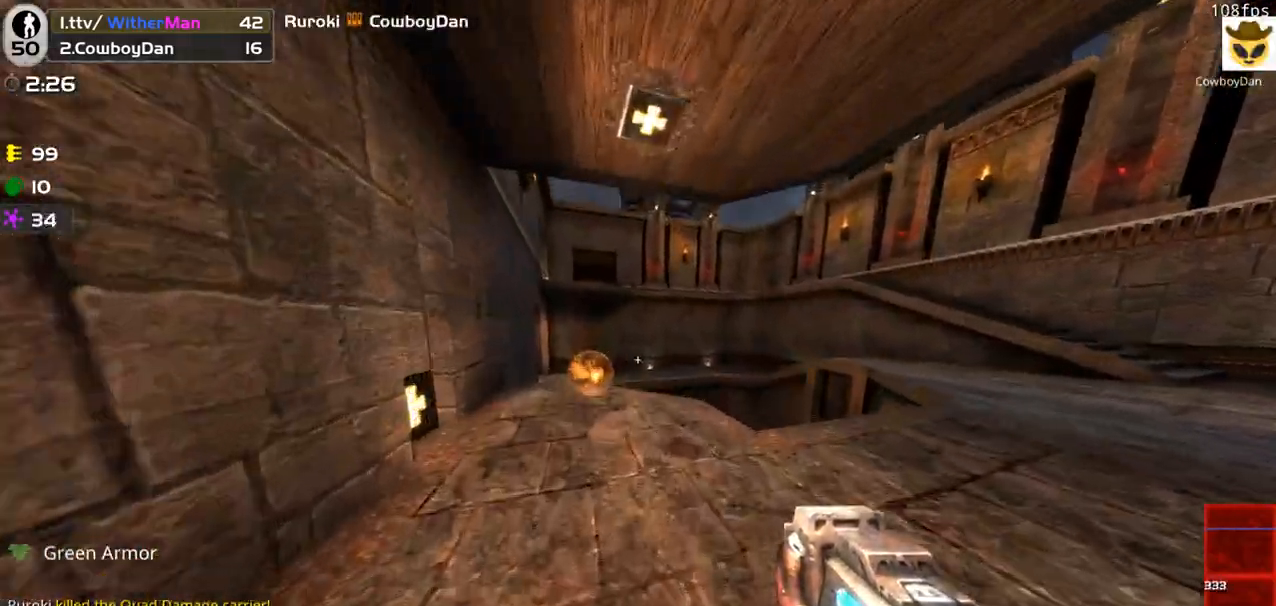
{"keys": ["d", "w"], "mouse": [], "events": [[16, "a", "down"], [166, "a", "up"], [300, "d", "down"]]}
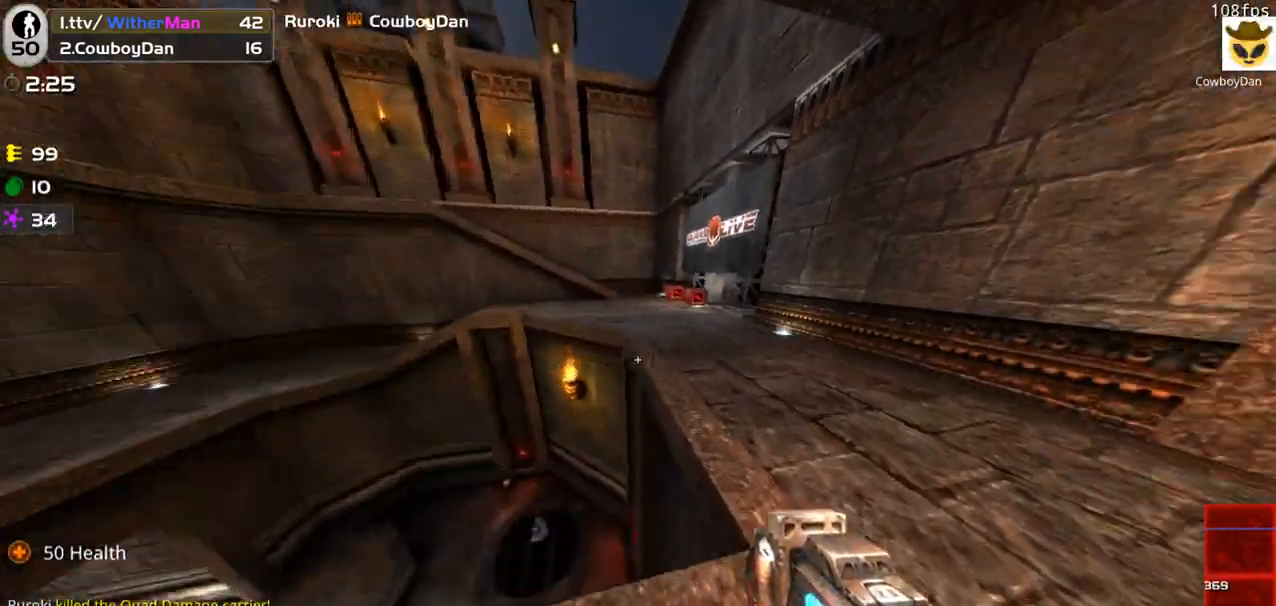
{"keys": ["w"], "mouse": [], "events": [[316, "a", "down"], [316, "d", "up"], [500, "a", "up"]]}
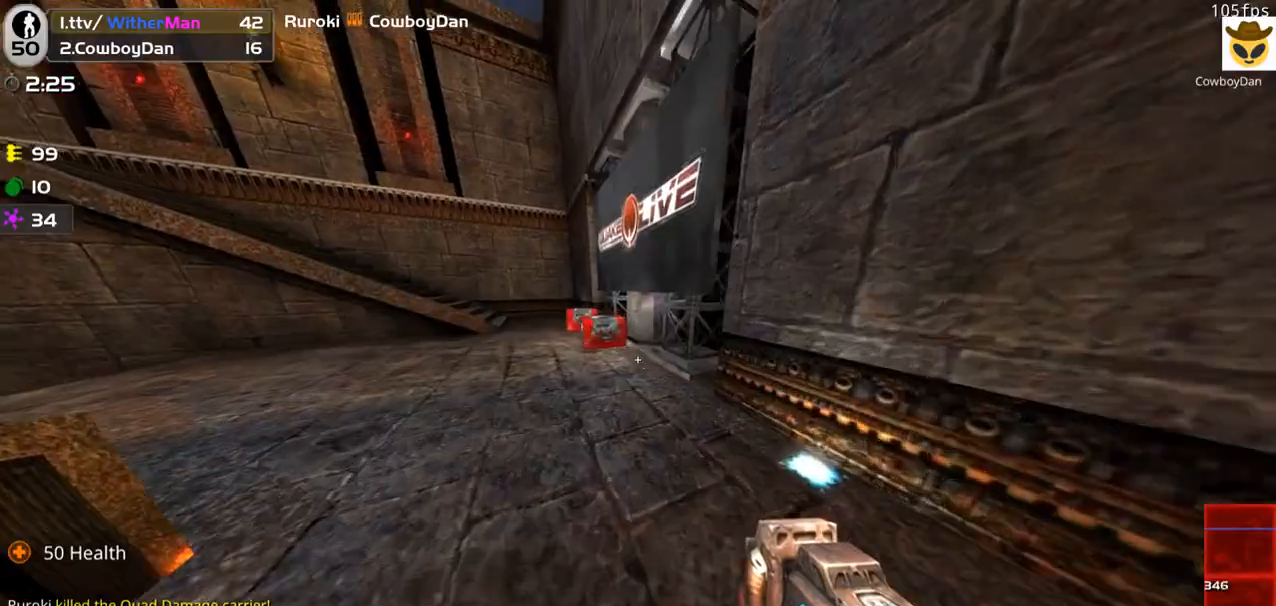
{"keys": ["a", "w"], "mouse": [], "events": [[433, "a", "down"]]}
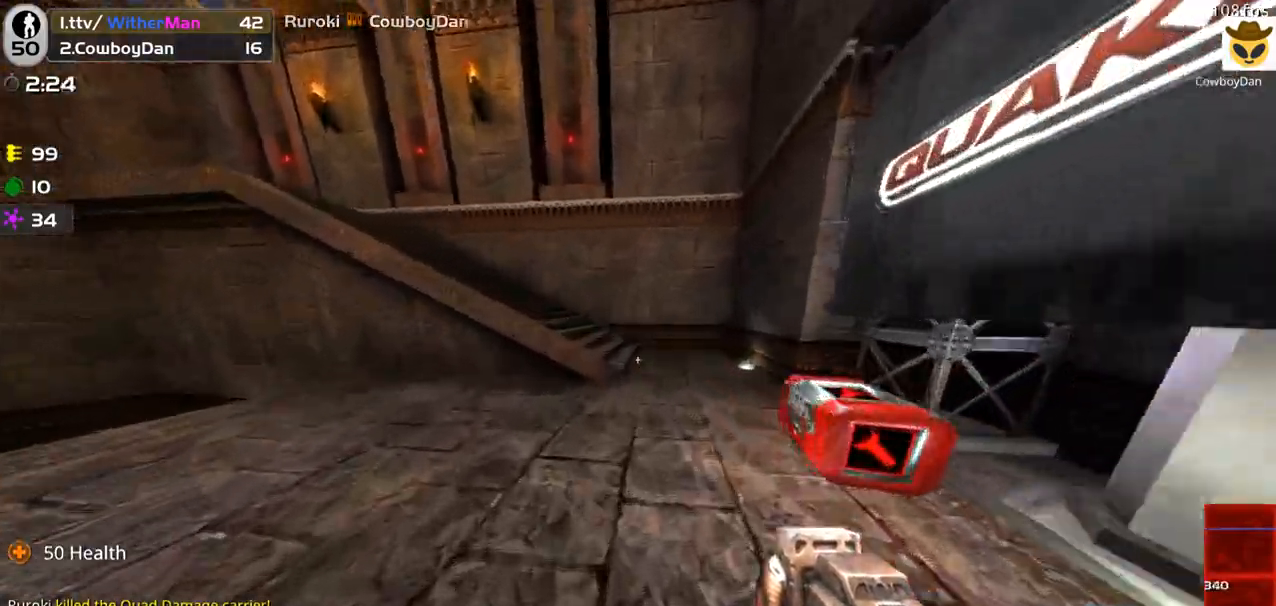
{"keys": ["w"], "mouse": [], "events": [[66, "space", "down"], [116, "a", "up"], [166, "d", "down"], [250, "space", "up"], [400, "d", "up"]]}
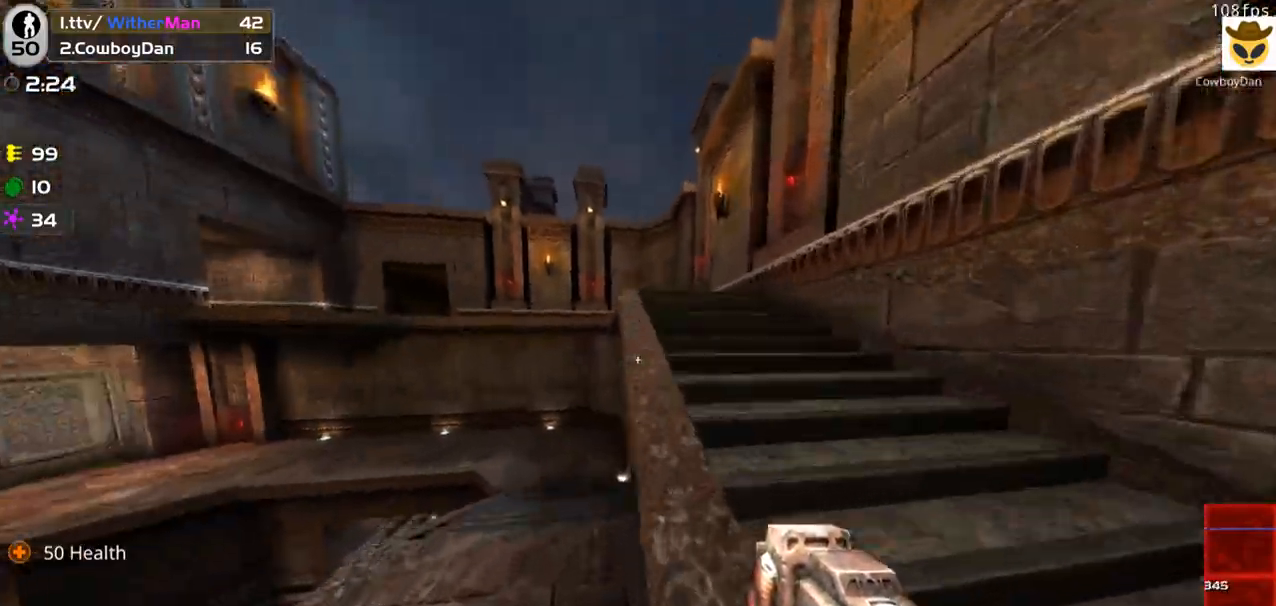
{"keys": ["w"], "mouse": [], "events": []}
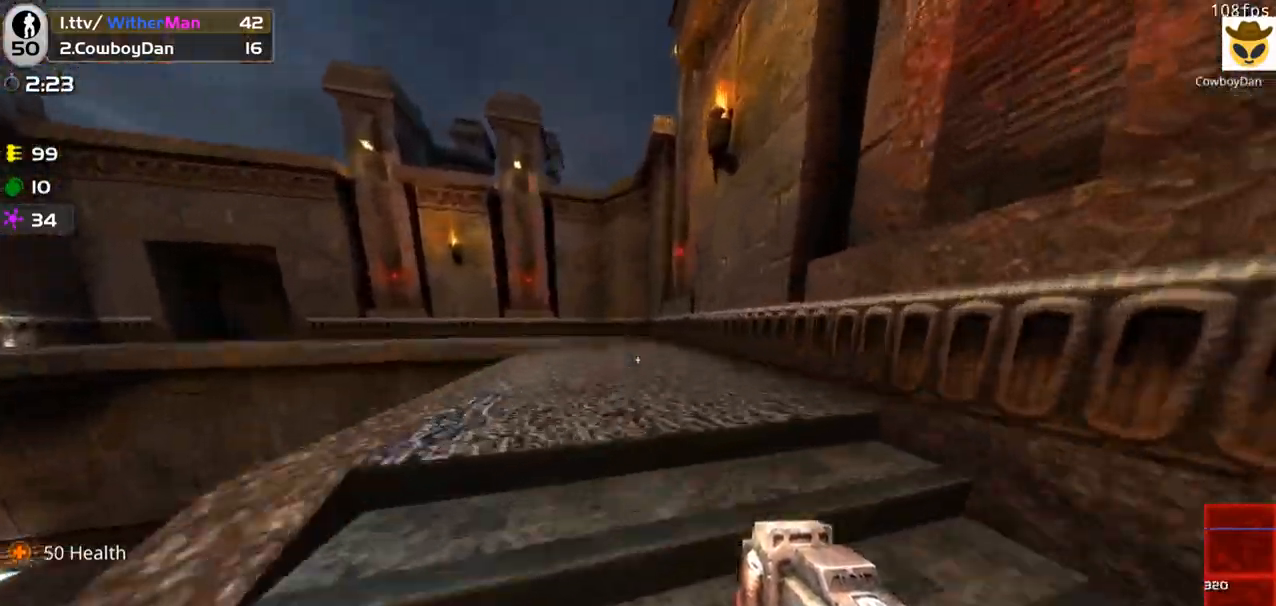
{"keys": ["a", "w"], "mouse": [], "events": [[50, "a", "down"], [183, "a", "up"], [416, "a", "down"]]}